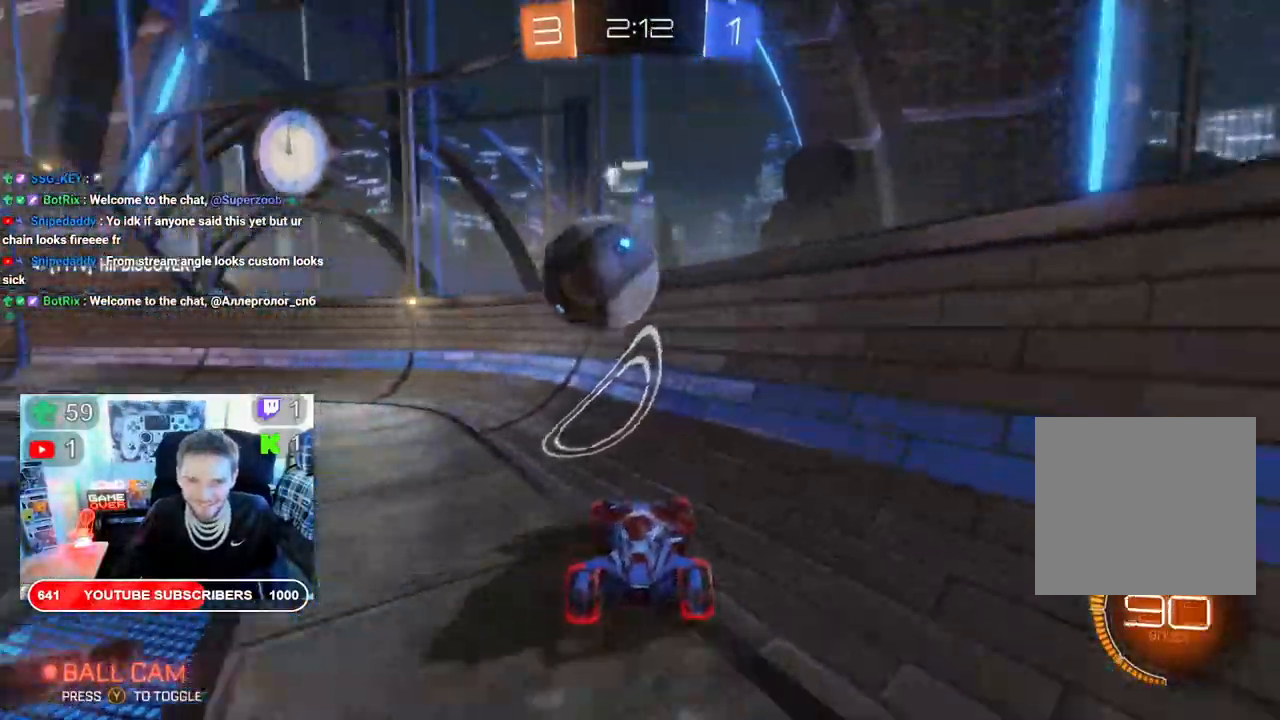
Gameplay with a controller (Xbox layout); each line is a JSON object with the inputs held at the frame after it. "events" lists button and stick changes between this image and that frame as [ms after this image, input, new state], when the widget could be followed in between.
{"buttons": ["X", "R2"], "left_stick": "left", "right_stick": "center", "events": [[17, "B", "down"], [283, "left_stick", "center"], [317, "L2", "down"], [367, "L2", "up"], [367, "left_stick", "left"], [417, "B", "up"]]}
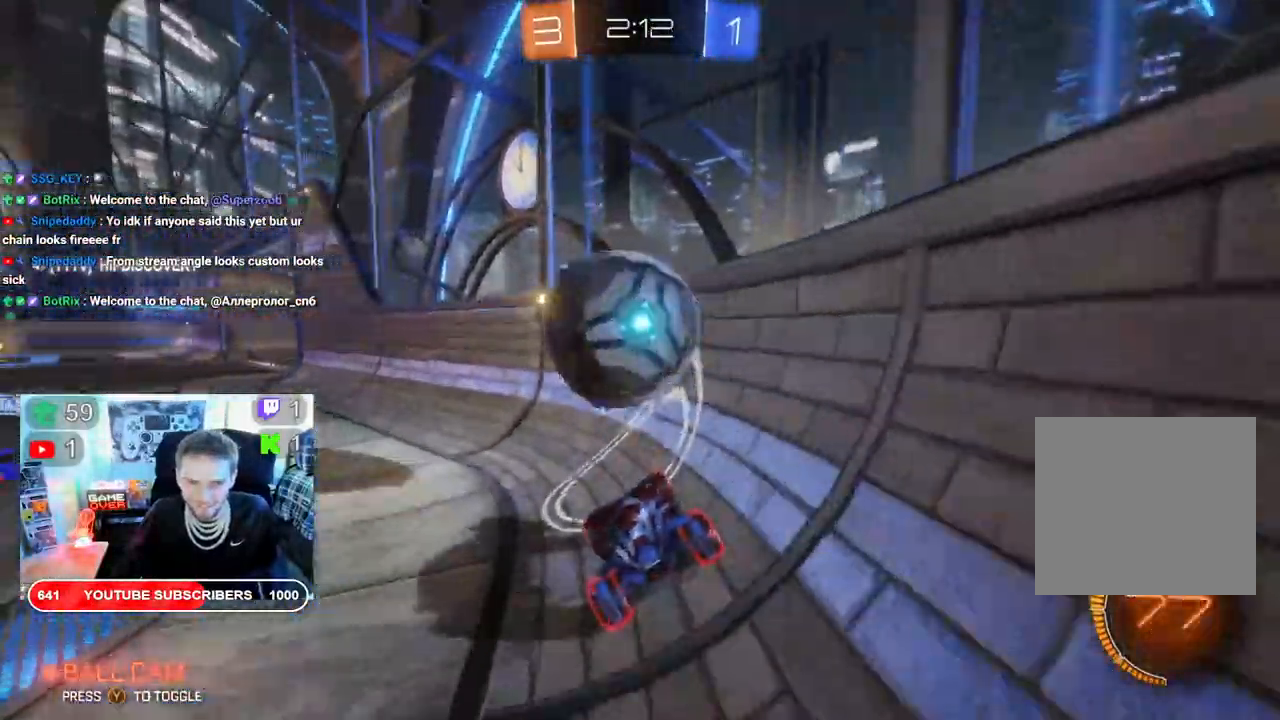
{"buttons": ["X", "R2"], "left_stick": "down-right", "right_stick": "center"}
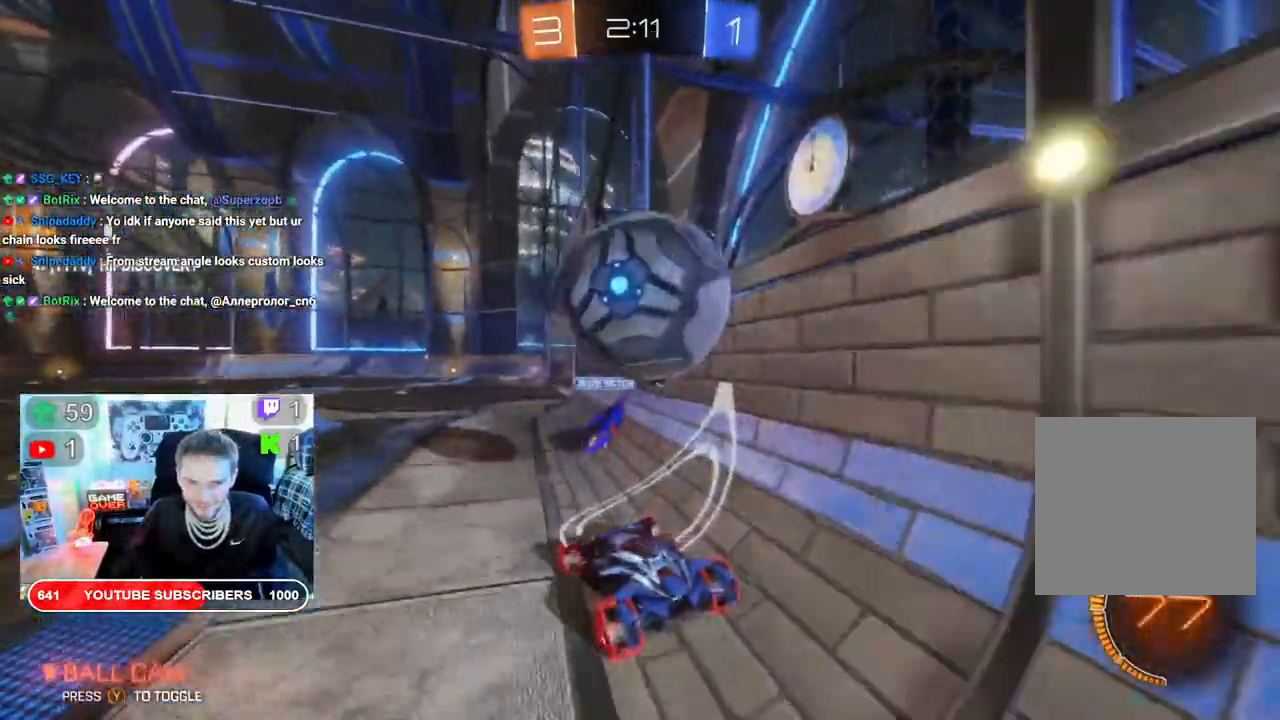
{"buttons": ["X"], "left_stick": "center", "right_stick": "center", "events": [[50, "left_stick", "down-left"], [167, "left_stick", "down-right"], [367, "left_stick", "down-left"], [400, "L2", "down"], [400, "R2", "up"], [500, "L2", "up"], [500, "left_stick", "center"]]}
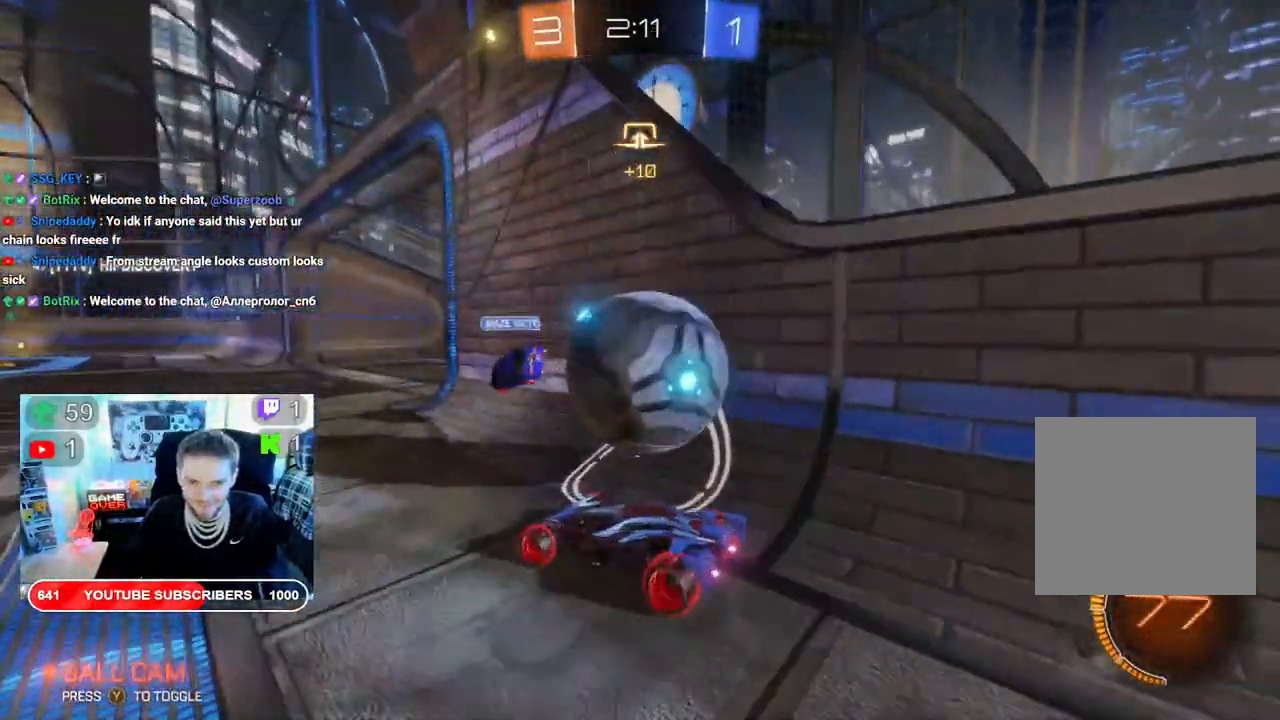
{"buttons": ["X", "R2"], "left_stick": "left", "right_stick": "center", "events": [[50, "left_stick", "right"], [133, "R2", "down"], [400, "left_stick", "left"]]}
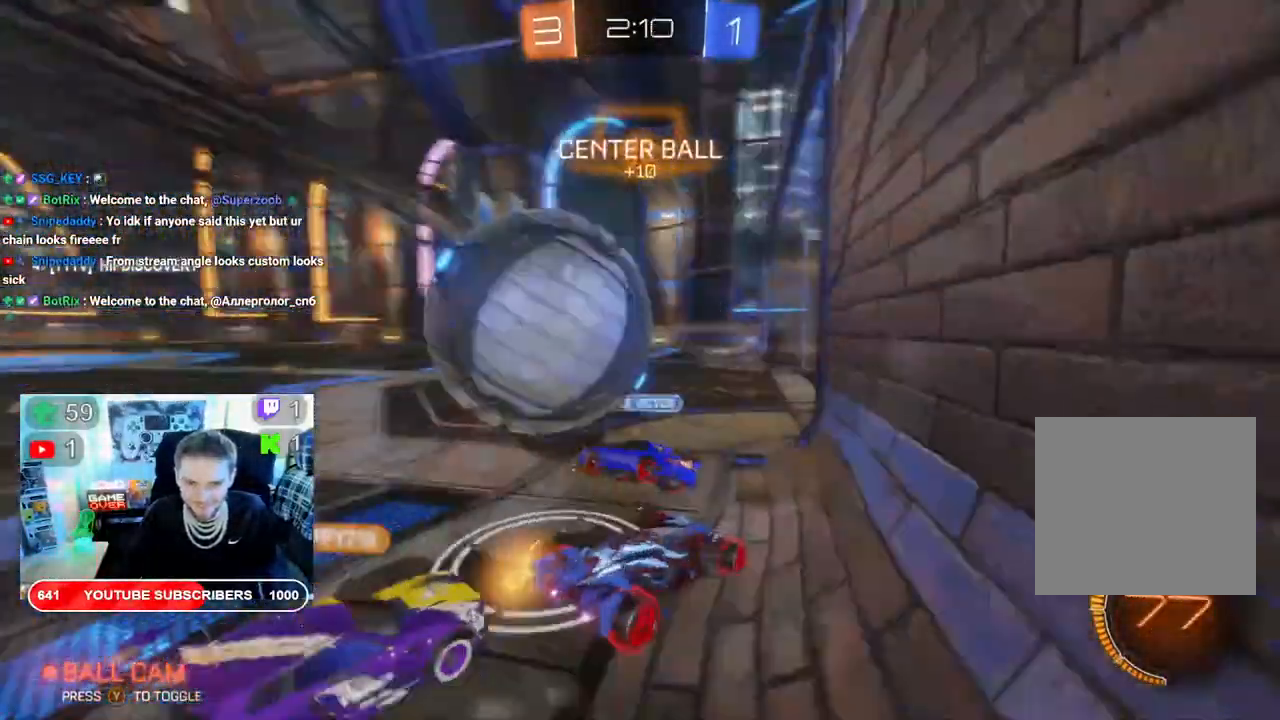
{"buttons": ["R2"], "left_stick": "down-left", "right_stick": "center", "events": [[100, "X", "up"], [100, "left_stick", "down-left"]]}
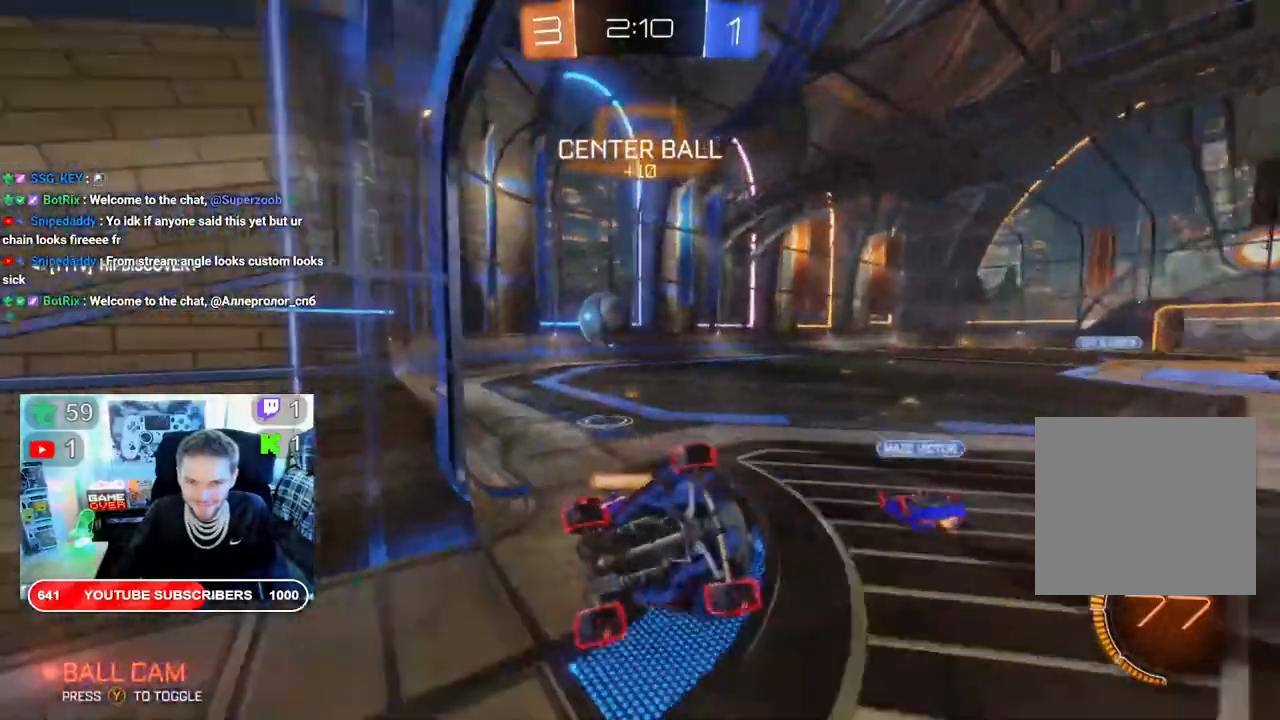
{"buttons": ["R2"], "left_stick": "down-left", "right_stick": "center", "events": [[200, "left_stick", "left"], [317, "left_stick", "down-left"]]}
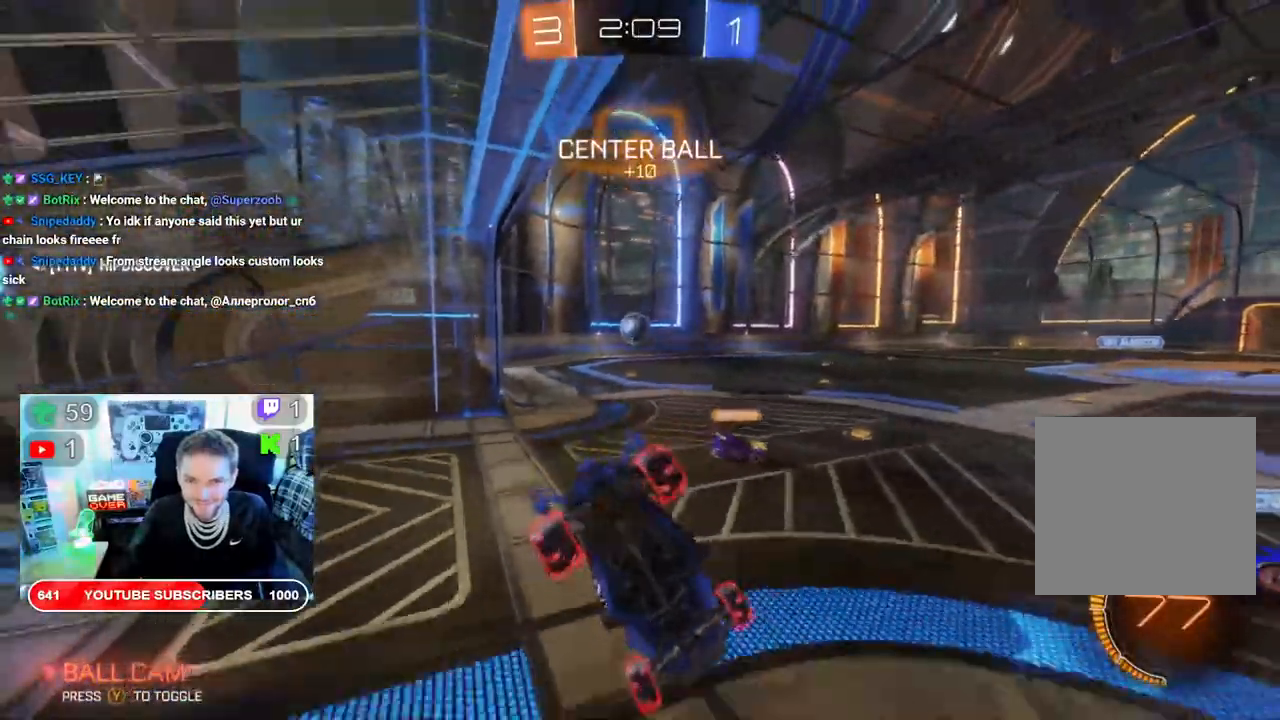
{"buttons": ["B", "R2"], "left_stick": "right", "right_stick": "center", "events": [[250, "B", "down"], [250, "L2", "down"], [300, "L2", "up"], [317, "left_stick", "center"], [483, "left_stick", "right"]]}
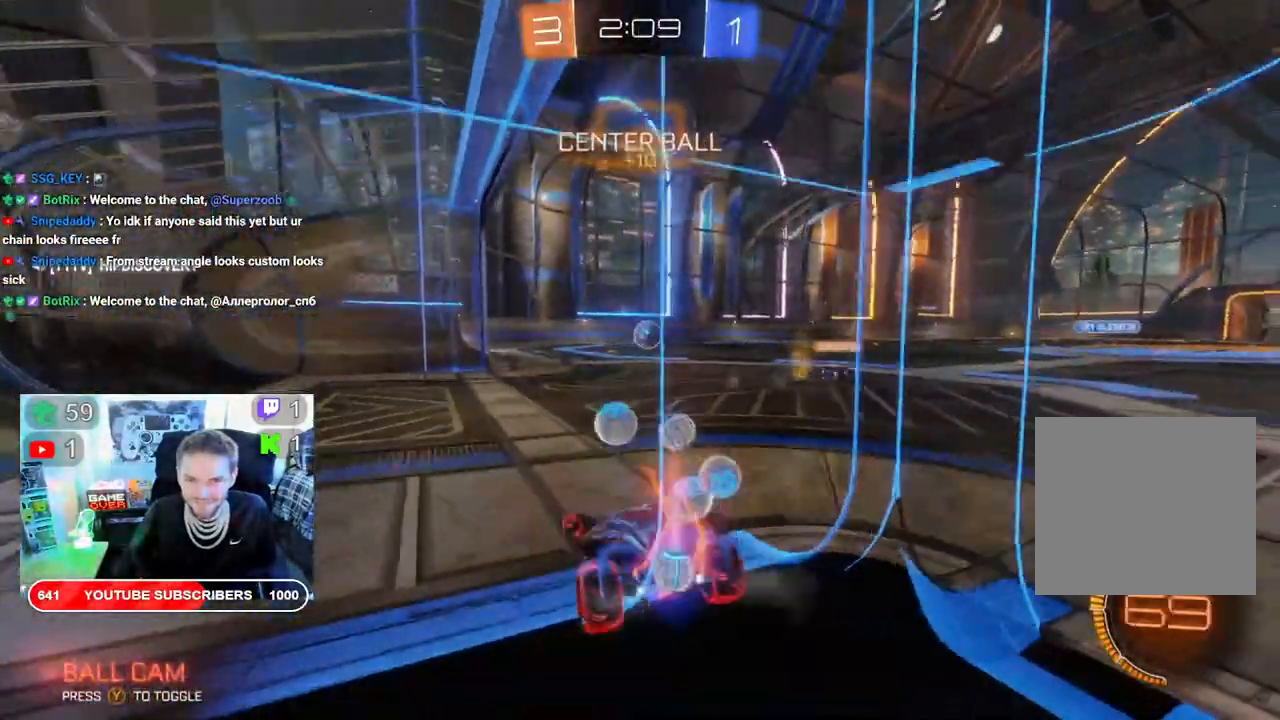
{"buttons": ["B", "R2"], "left_stick": "right", "right_stick": "center", "events": [[267, "left_stick", "center"], [483, "left_stick", "right"]]}
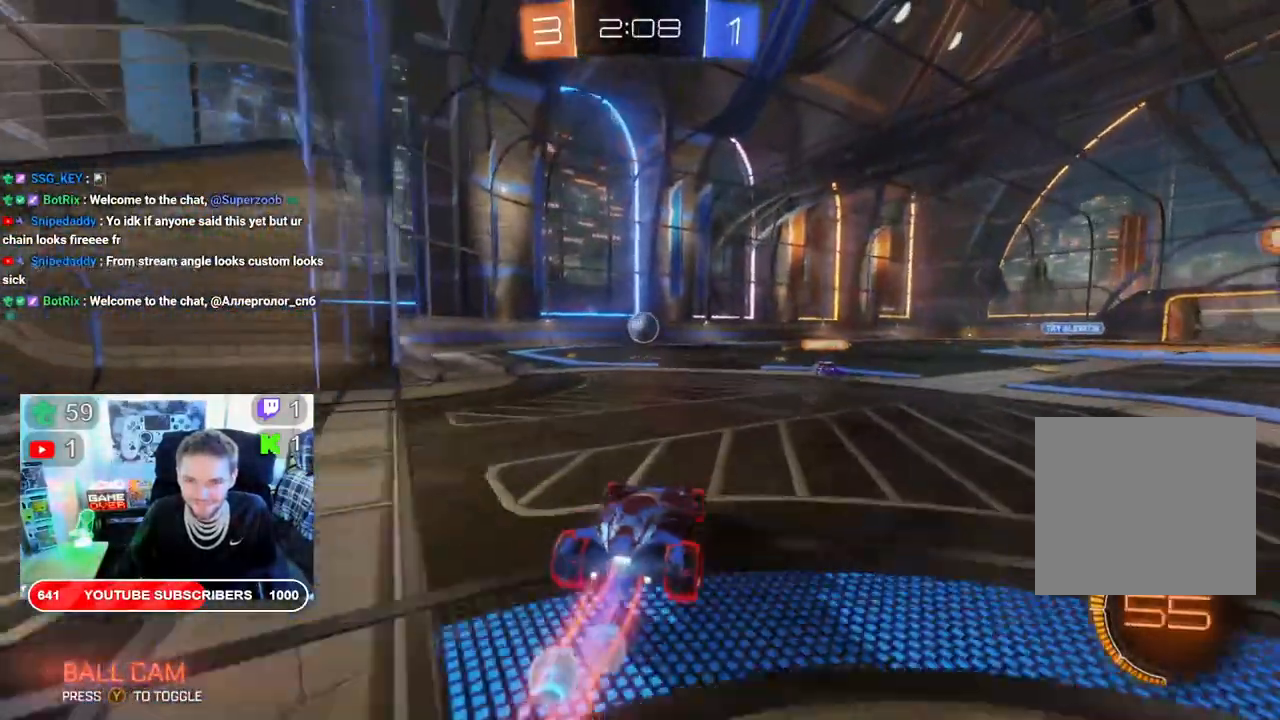
{"buttons": ["B", "R2"], "left_stick": "center", "right_stick": "center", "events": [[167, "left_stick", "center"]]}